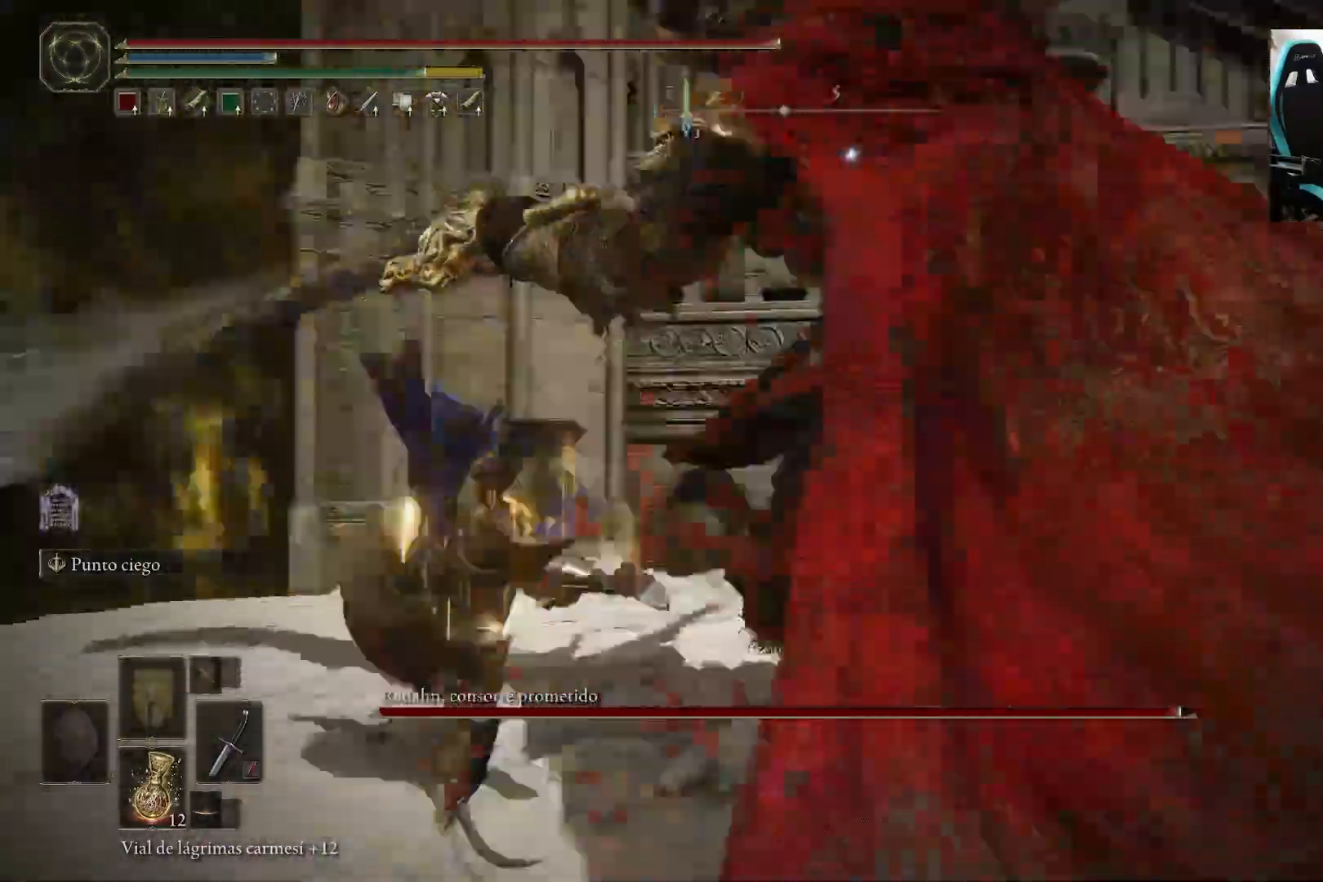
Gameplay with a controller (Xbox layout); each line is a JSON object with the inputs held at the frame after it. "events" lists button and stick changes between this image and that frame as [ms after this image, input, new state], when the widget could be followed in between.
{"buttons": [], "left_stick": "up-left", "right_stick": "center", "events": []}
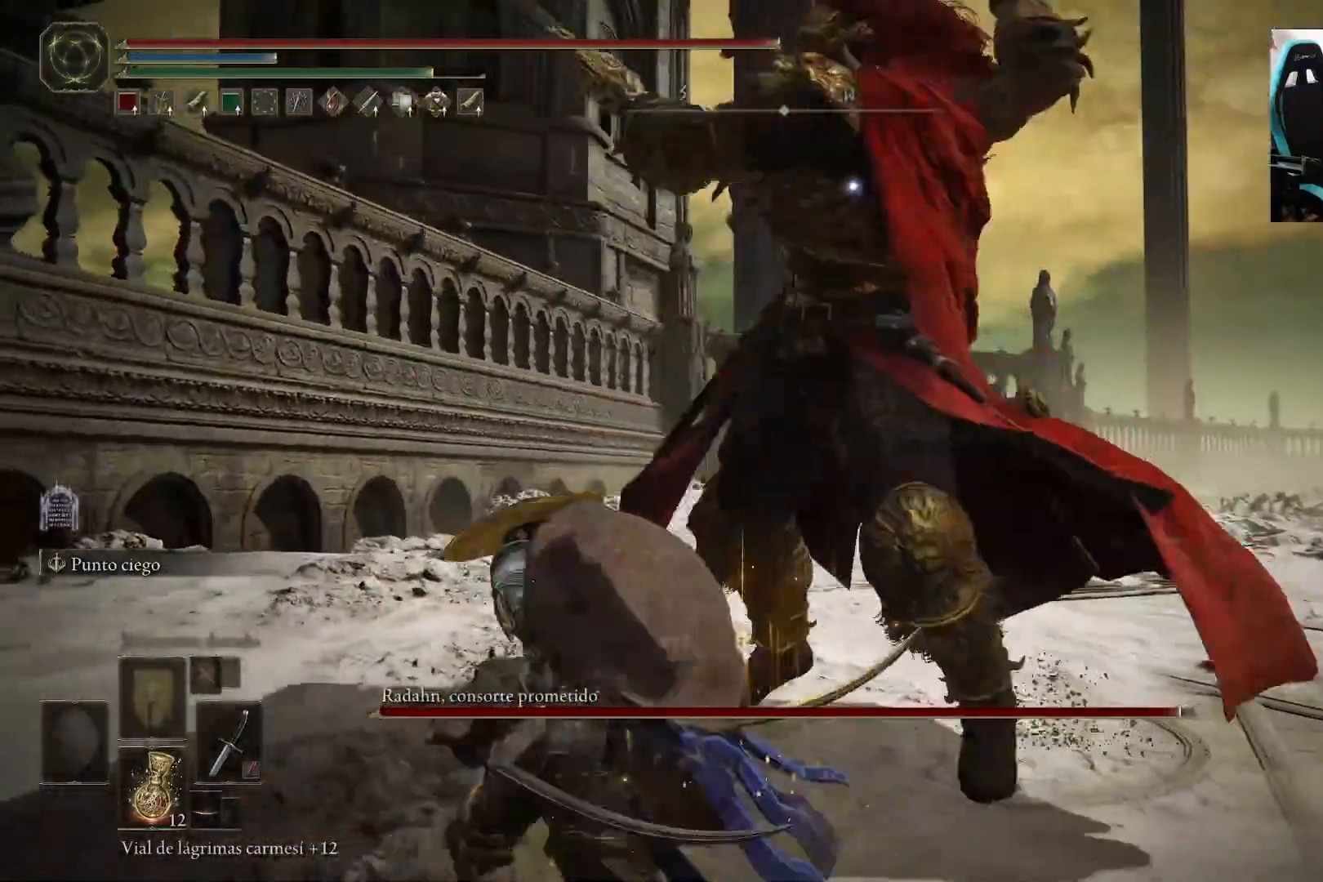
{"buttons": [], "left_stick": "up-left", "right_stick": "center", "events": []}
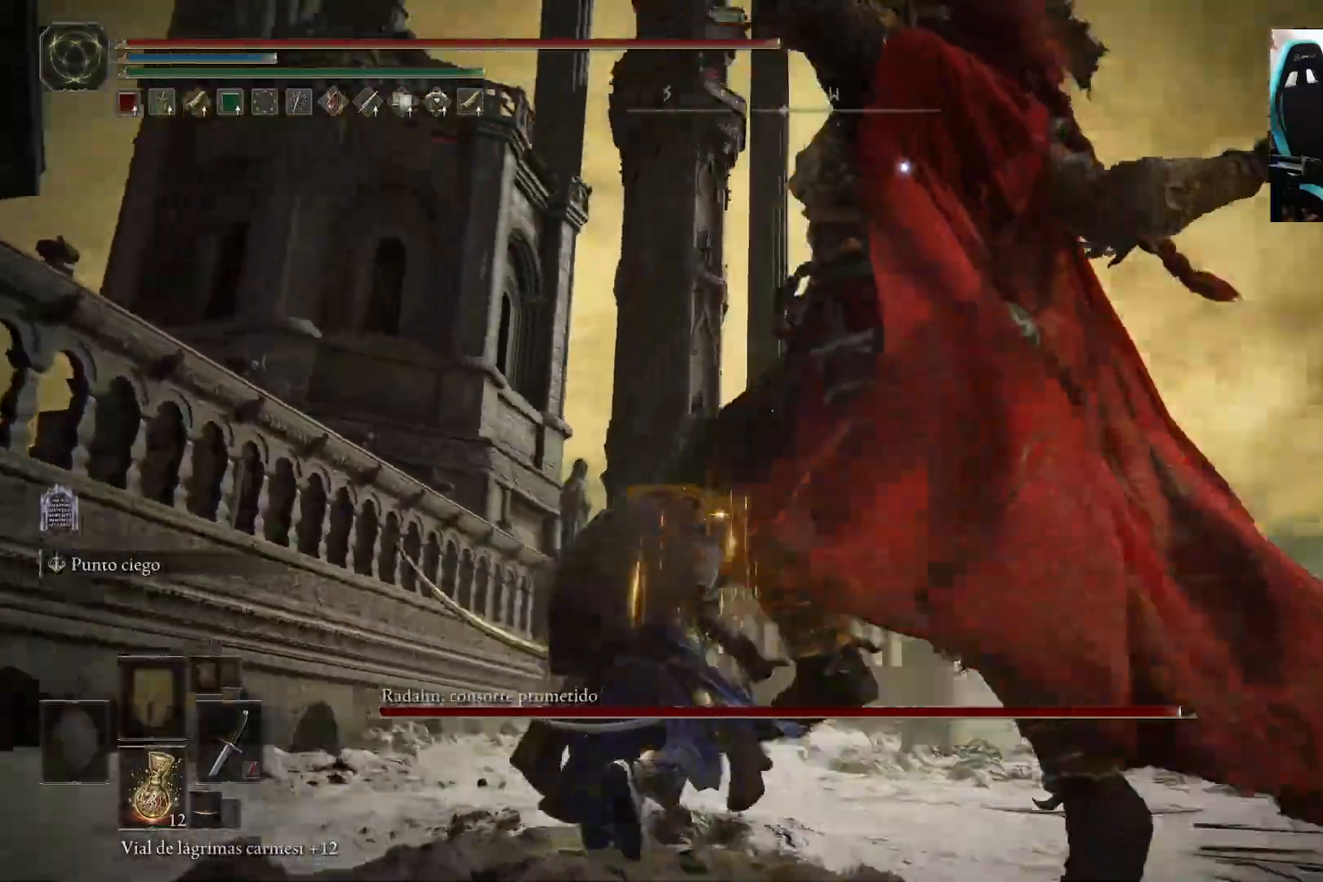
{"buttons": [], "left_stick": "up-left", "right_stick": "center", "events": [[83, "B", "down"], [217, "B", "up"]]}
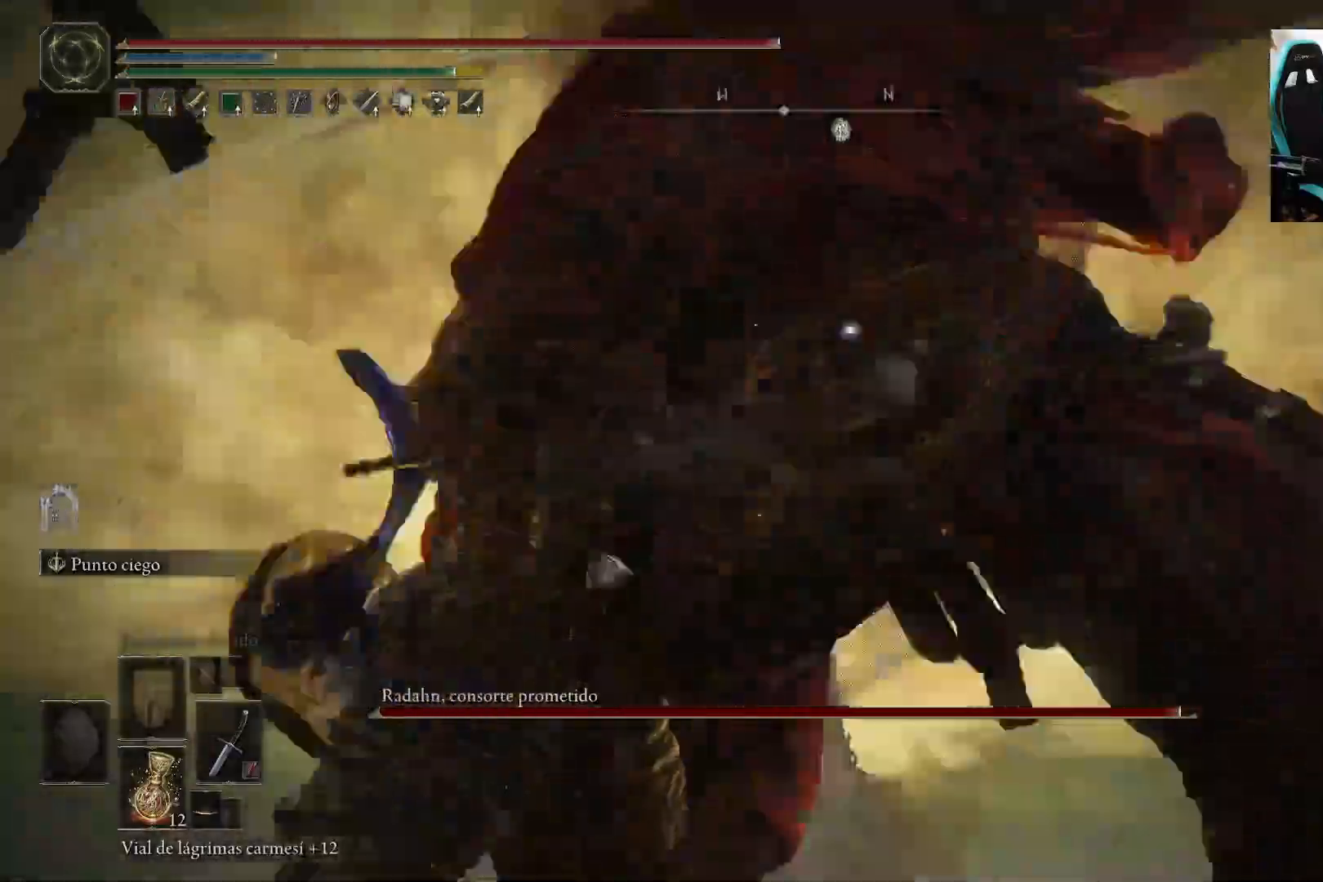
{"buttons": [], "left_stick": "left", "right_stick": "center", "events": [[250, "left_stick", "left"]]}
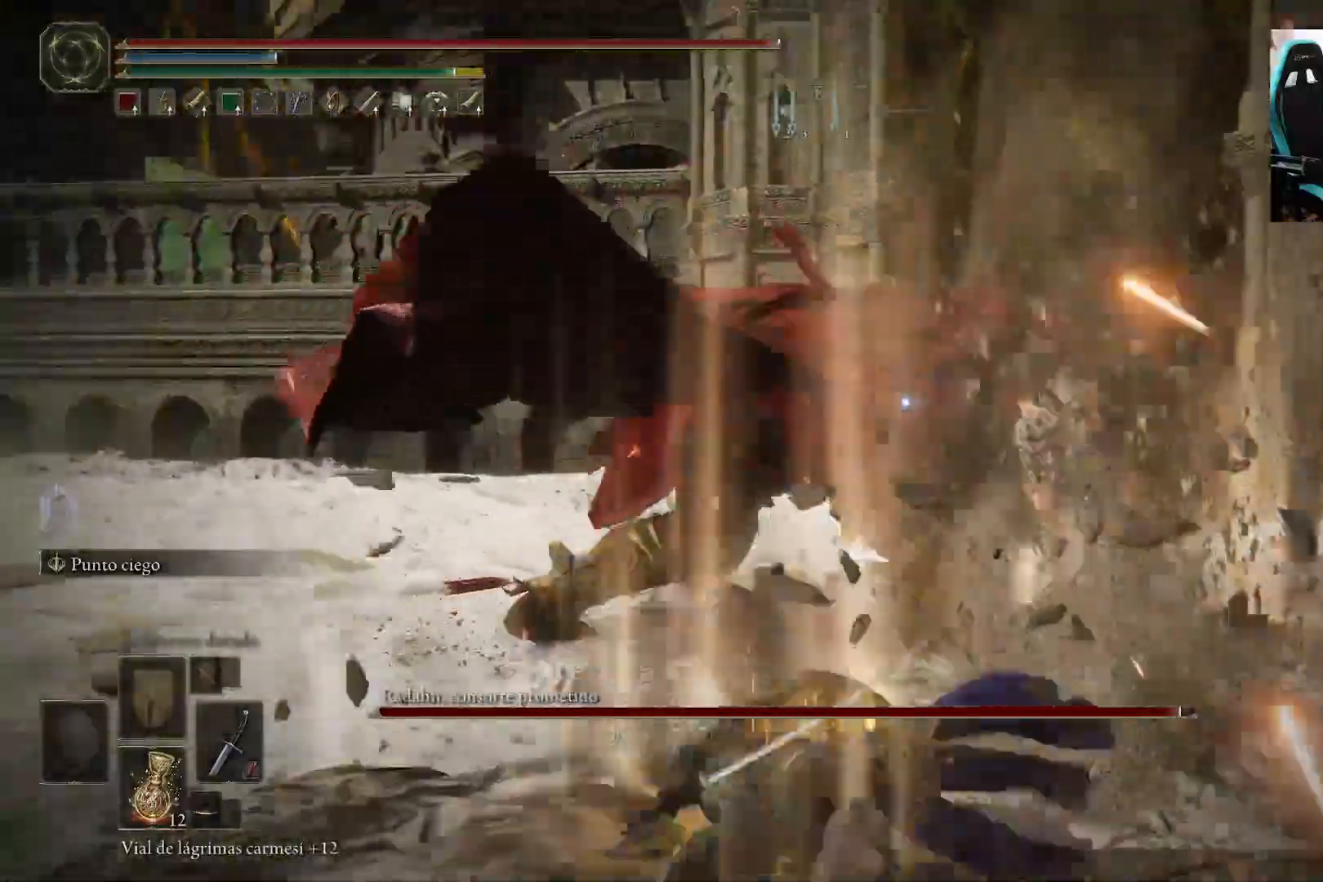
{"buttons": [], "left_stick": "up-left", "right_stick": "center", "events": [[150, "B", "down"], [217, "B", "up"], [250, "left_stick", "up-left"]]}
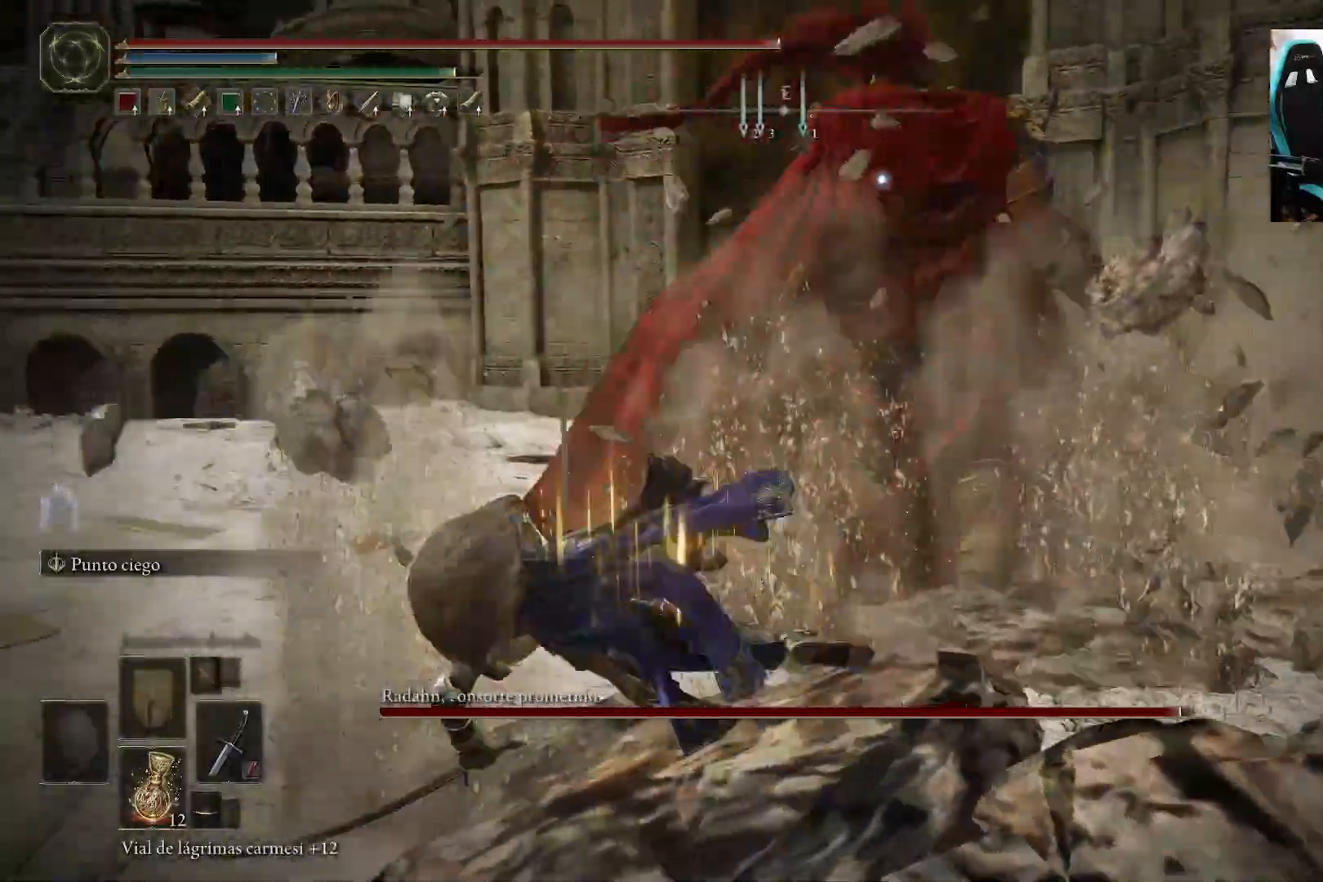
{"buttons": ["B"], "left_stick": "up", "right_stick": "center", "events": [[117, "B", "down"], [267, "left_stick", "up"]]}
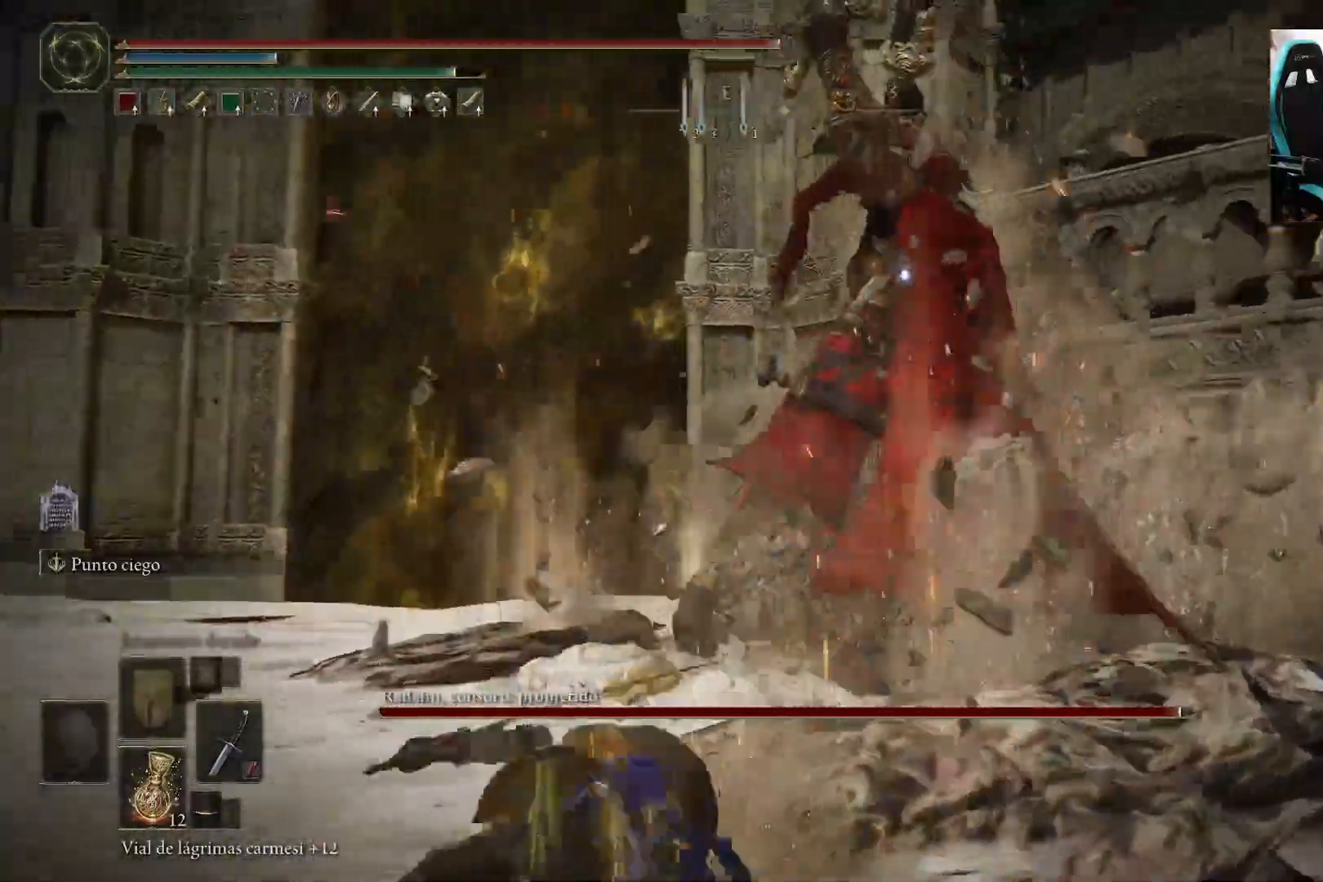
{"buttons": [], "left_stick": "up", "right_stick": "center", "events": [[50, "A", "down"], [217, "A", "up"], [250, "B", "up"], [250, "R2", "down"], [483, "R2", "up"]]}
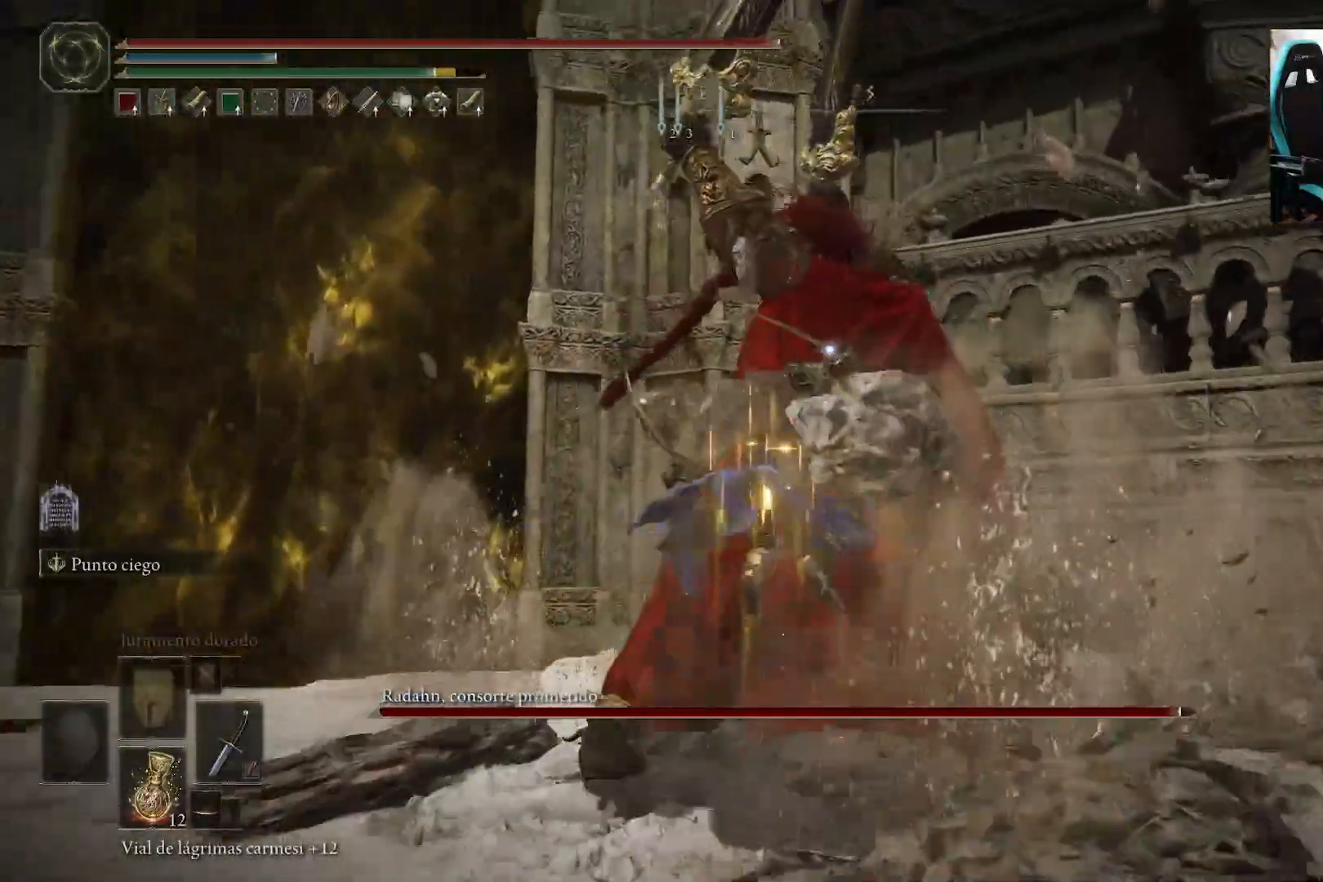
{"buttons": ["B"], "left_stick": "down", "right_stick": "center", "events": [[83, "left_stick", "center"], [250, "left_stick", "down"], [483, "B", "down"]]}
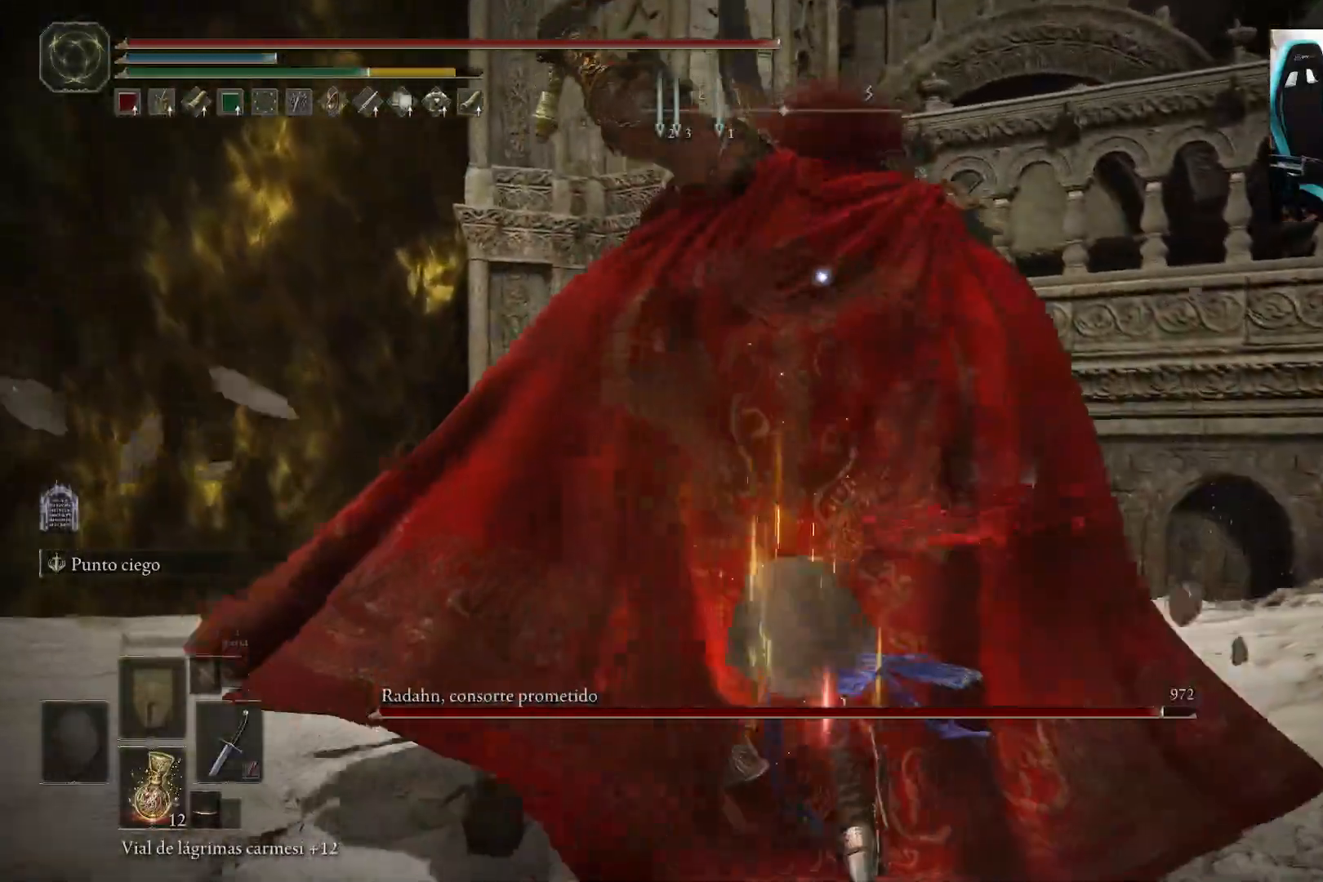
{"buttons": [], "left_stick": "down", "right_stick": "center", "events": [[117, "B", "up"], [217, "B", "down"], [317, "B", "up"]]}
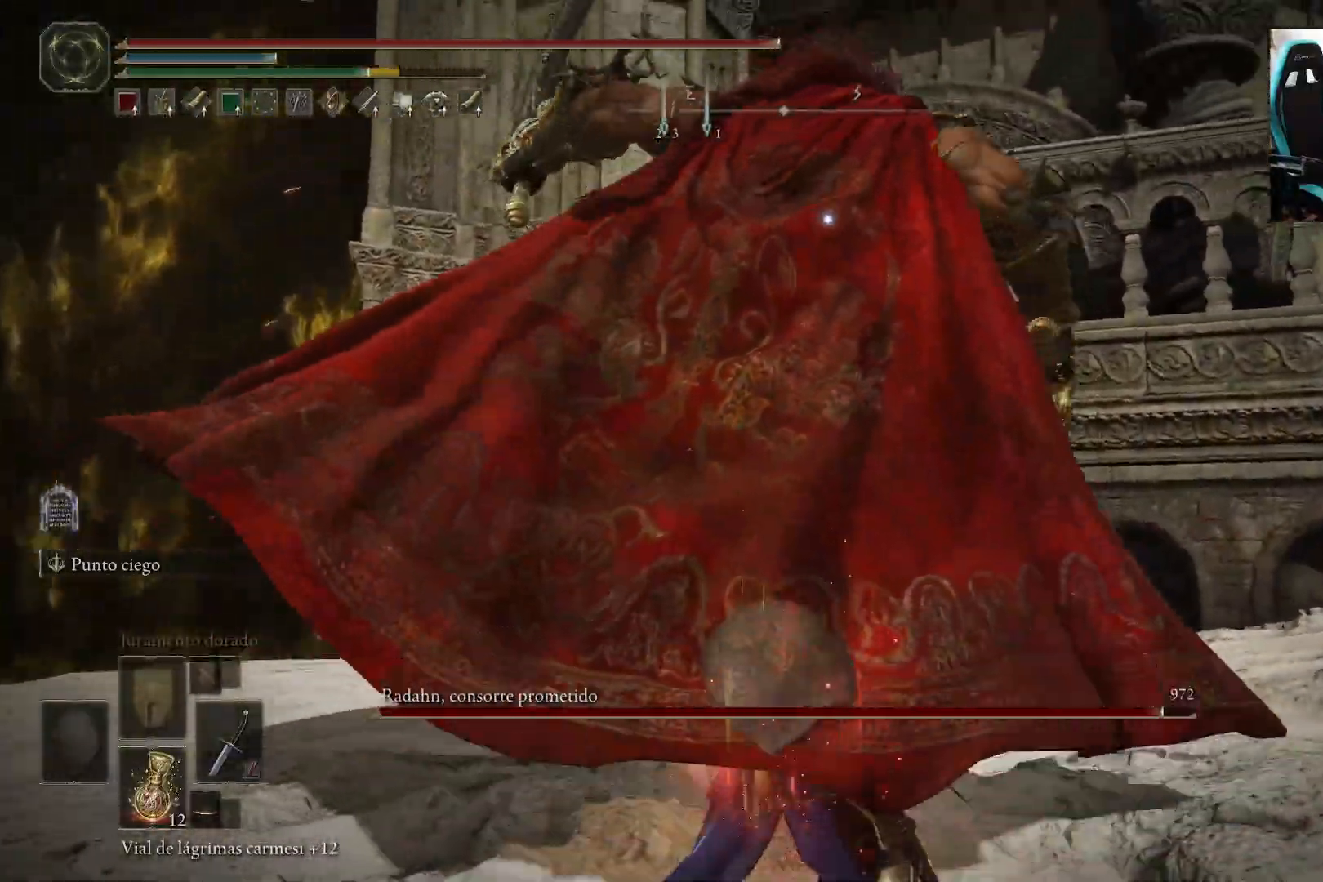
{"buttons": [], "left_stick": "down", "right_stick": "center", "events": []}
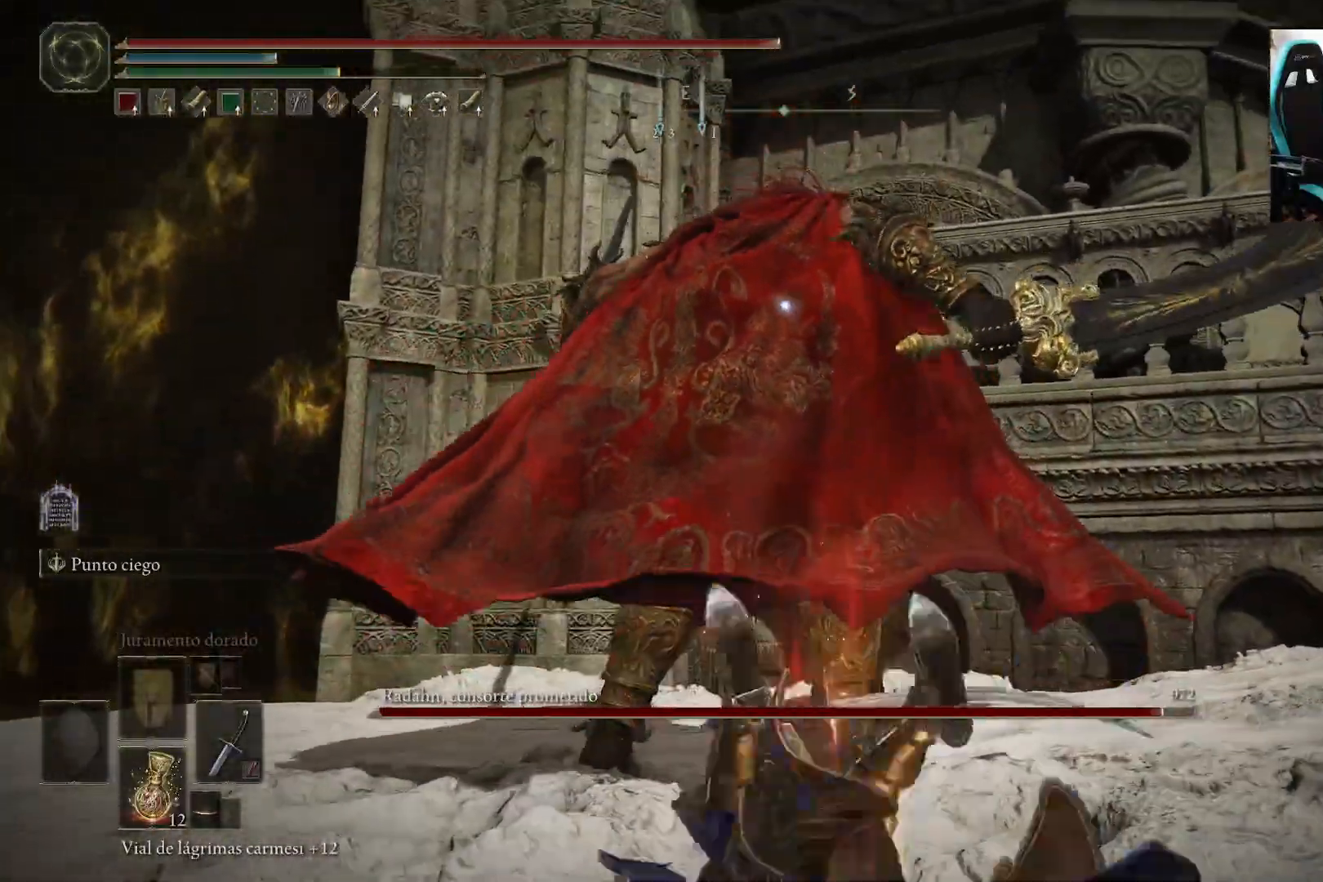
{"buttons": [], "left_stick": "down", "right_stick": "center", "events": []}
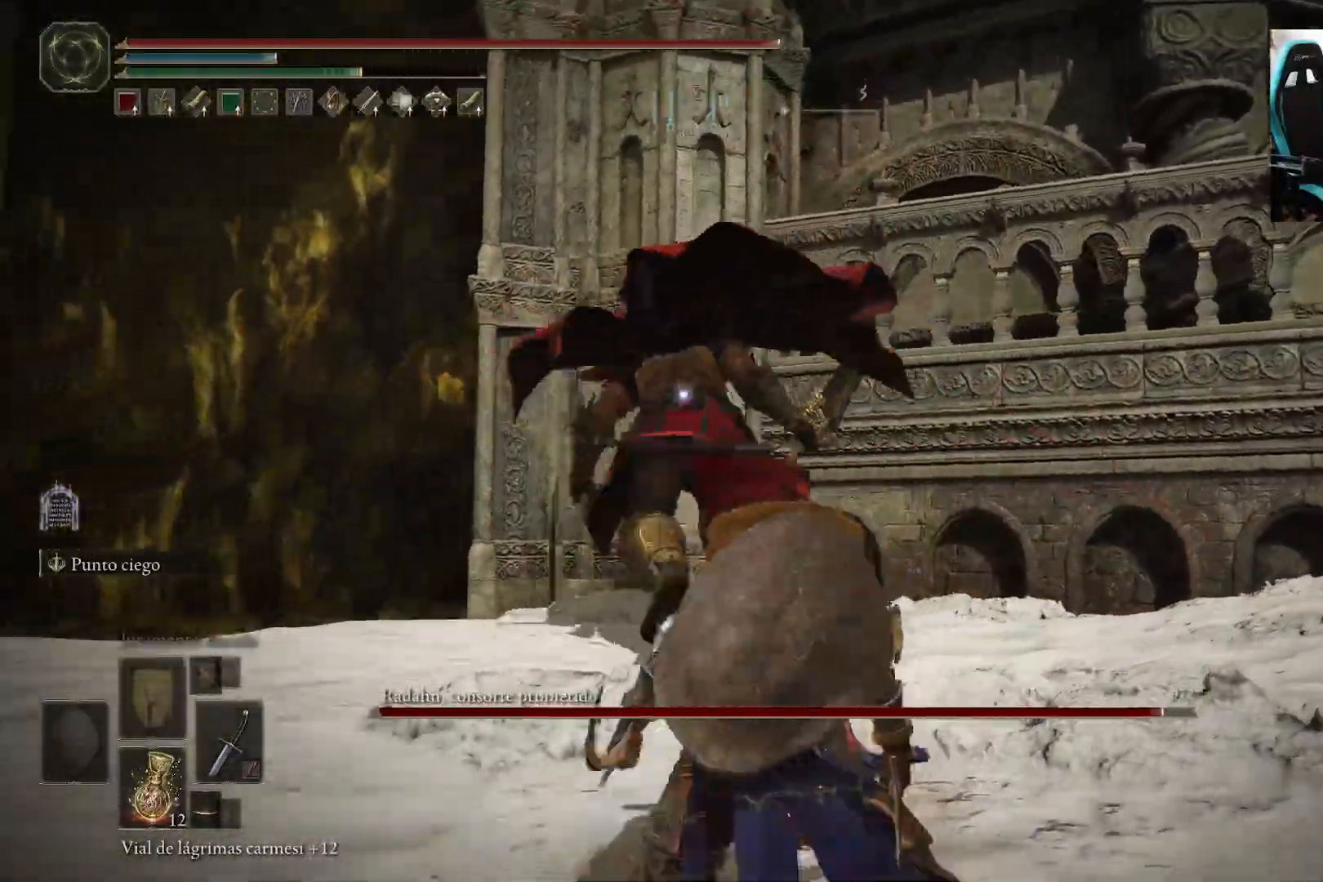
{"buttons": ["B"], "left_stick": "down", "right_stick": "center", "events": [[250, "B", "down"]]}
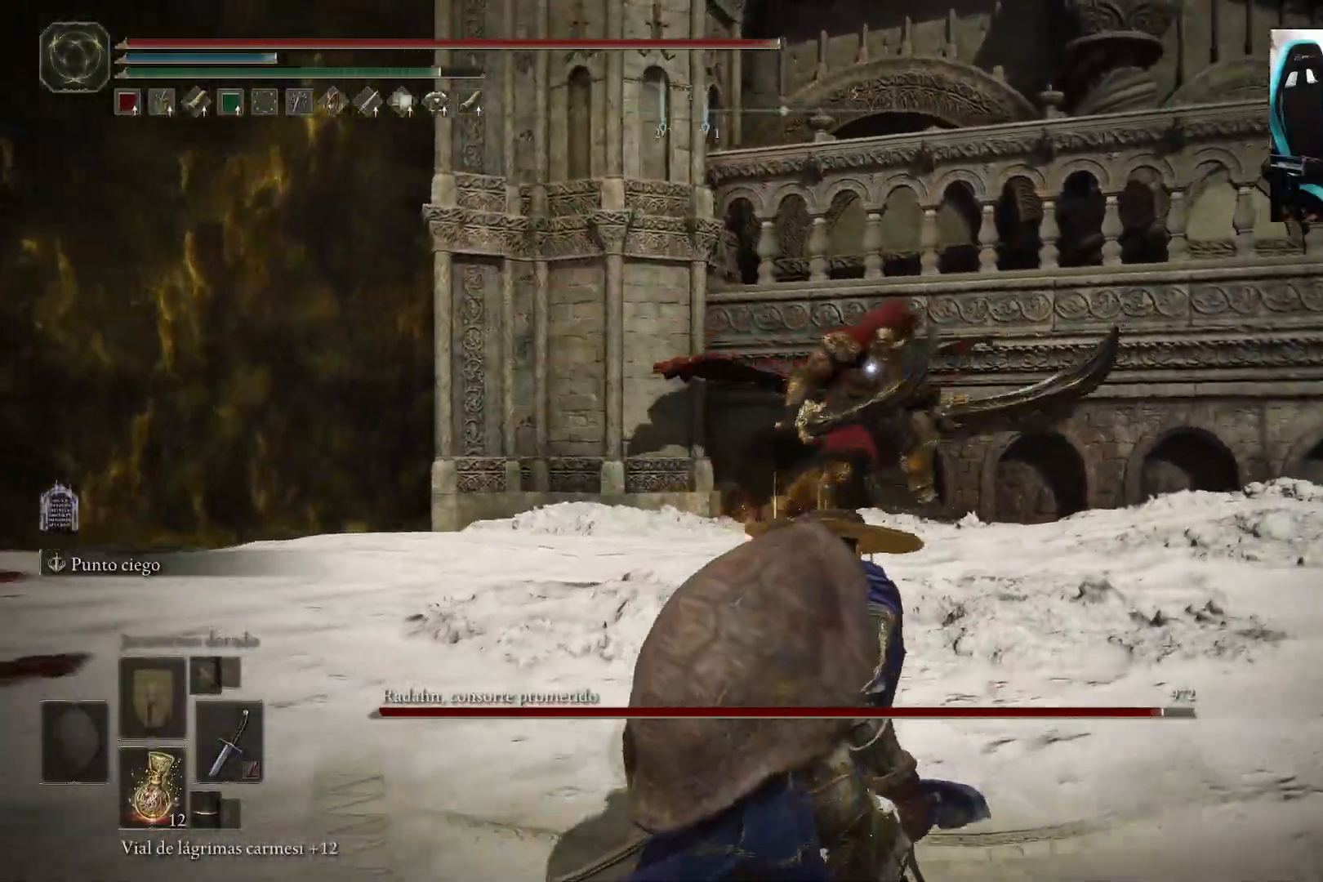
{"buttons": ["B"], "left_stick": "down", "right_stick": "center", "events": []}
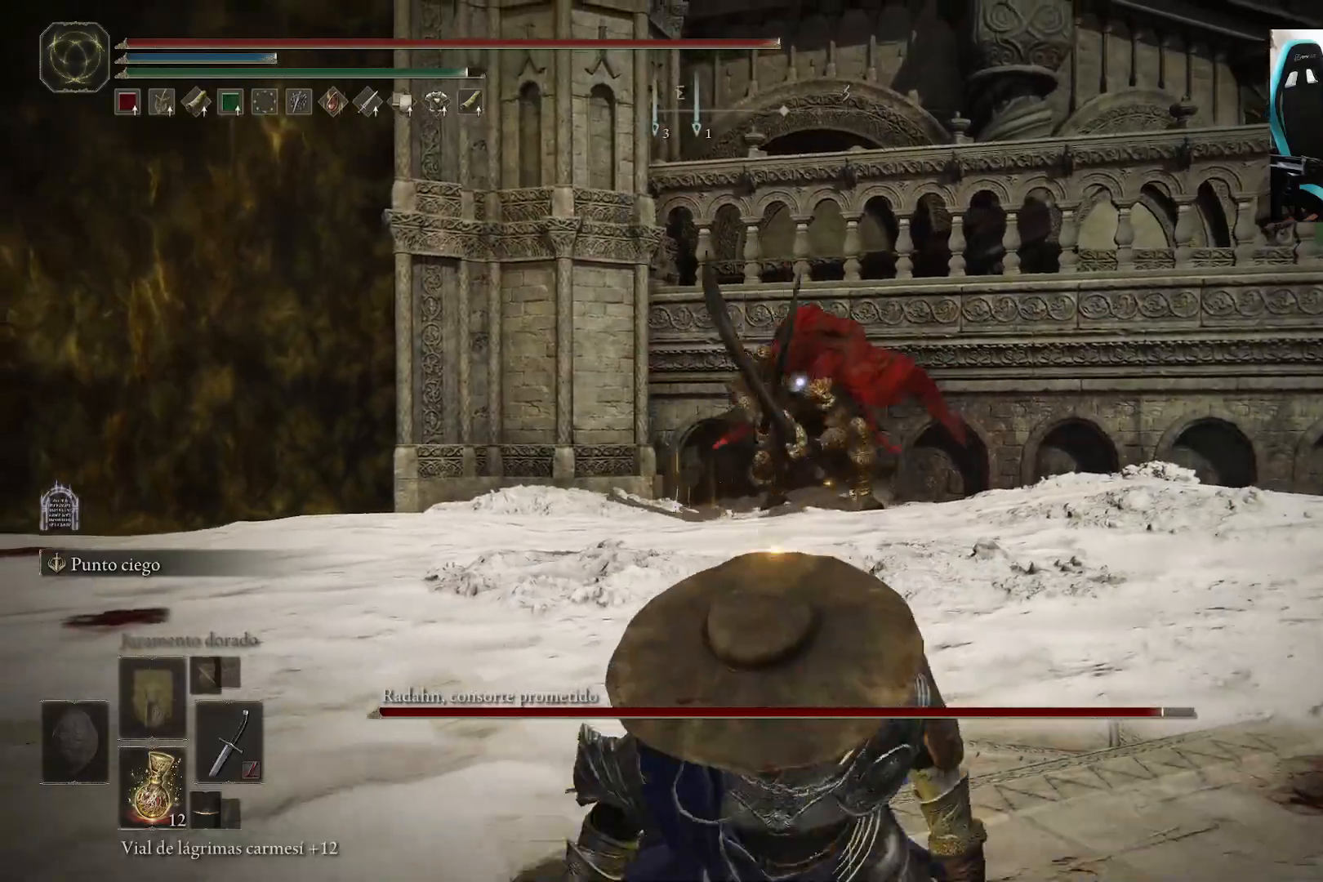
{"buttons": [], "left_stick": "down", "right_stick": "center", "events": [[217, "B", "up"], [383, "B", "down"], [450, "B", "up"]]}
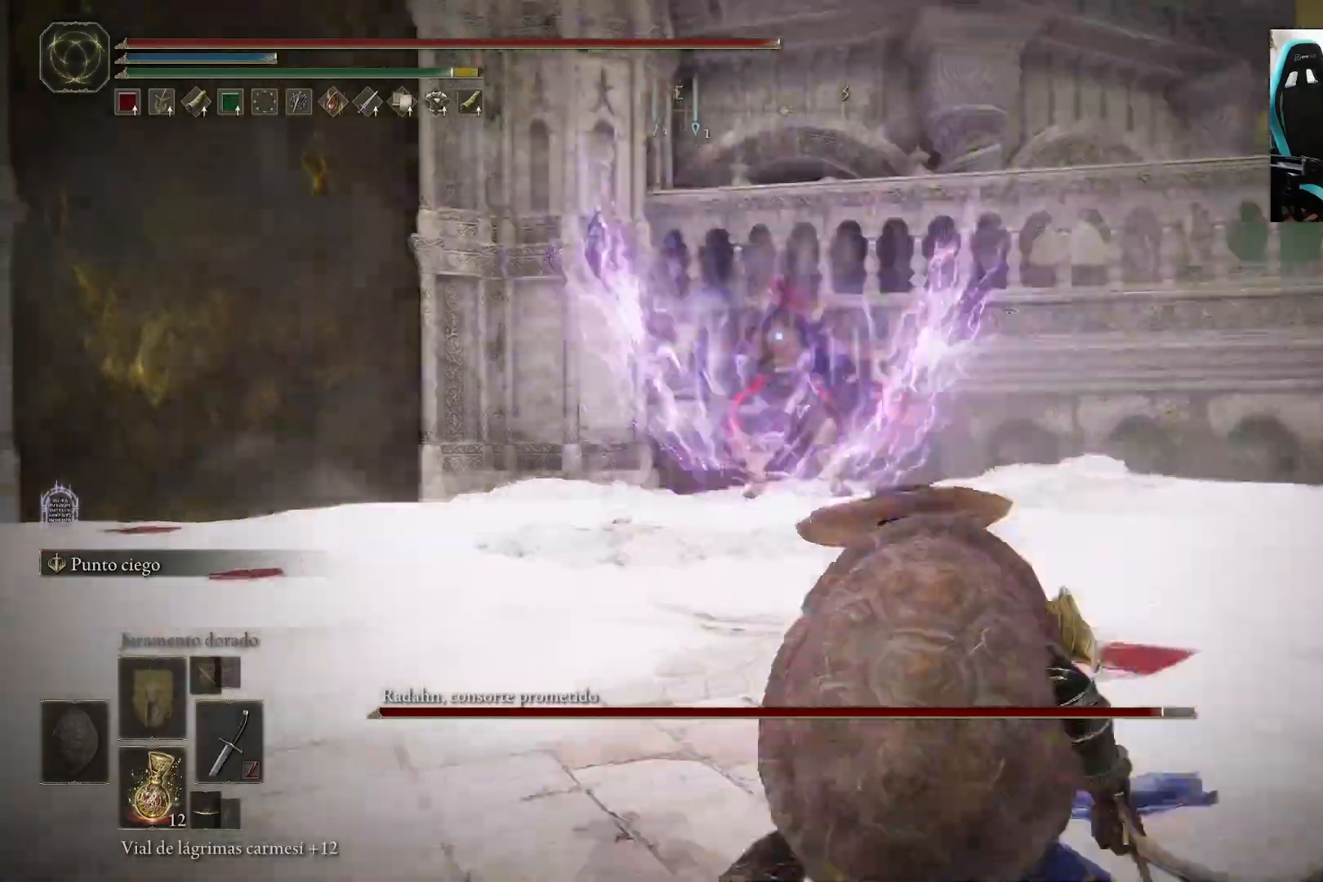
{"buttons": ["B"], "left_stick": "down", "right_stick": "center", "events": [[417, "B", "down"]]}
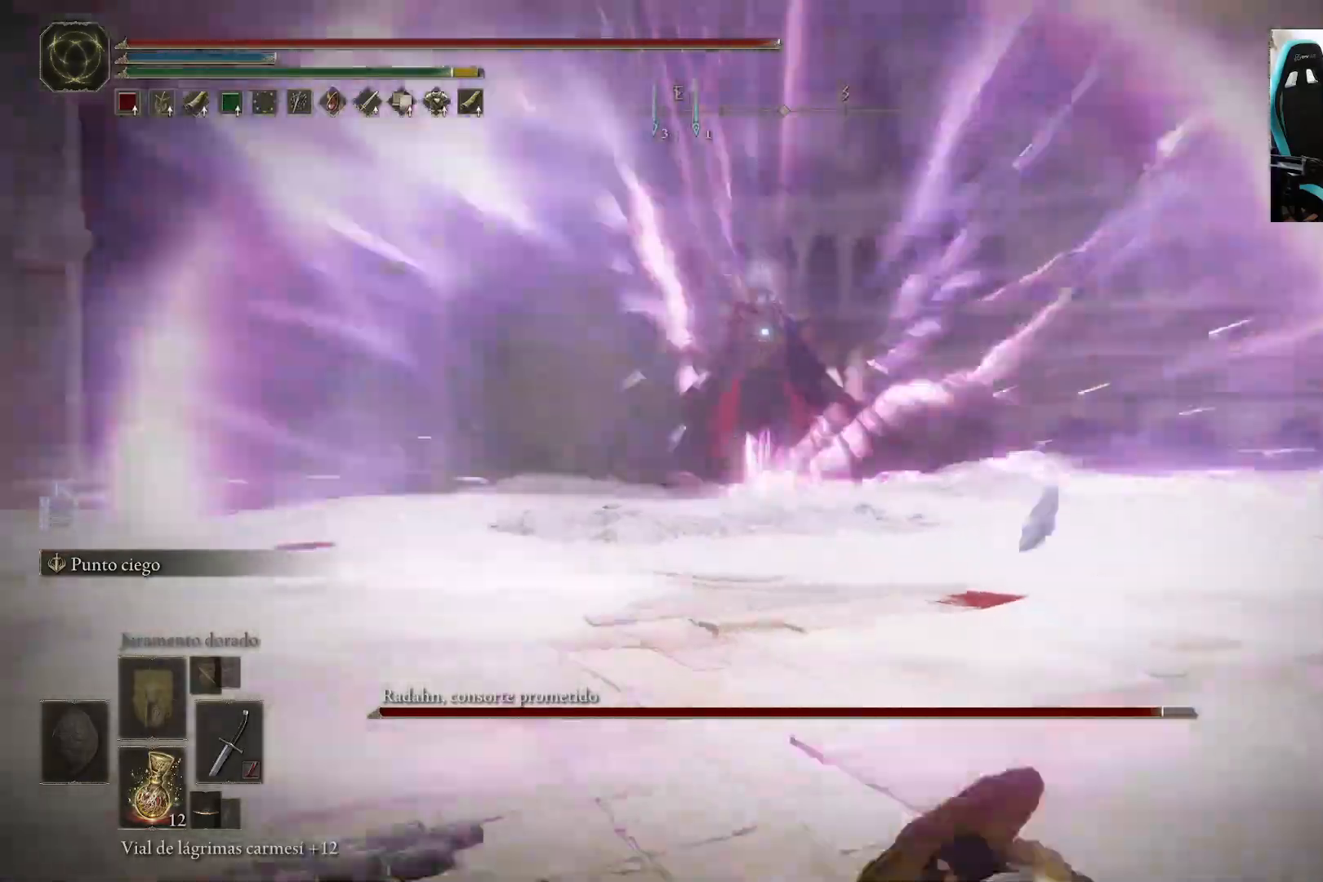
{"buttons": ["B"], "left_stick": "down", "right_stick": "center", "events": []}
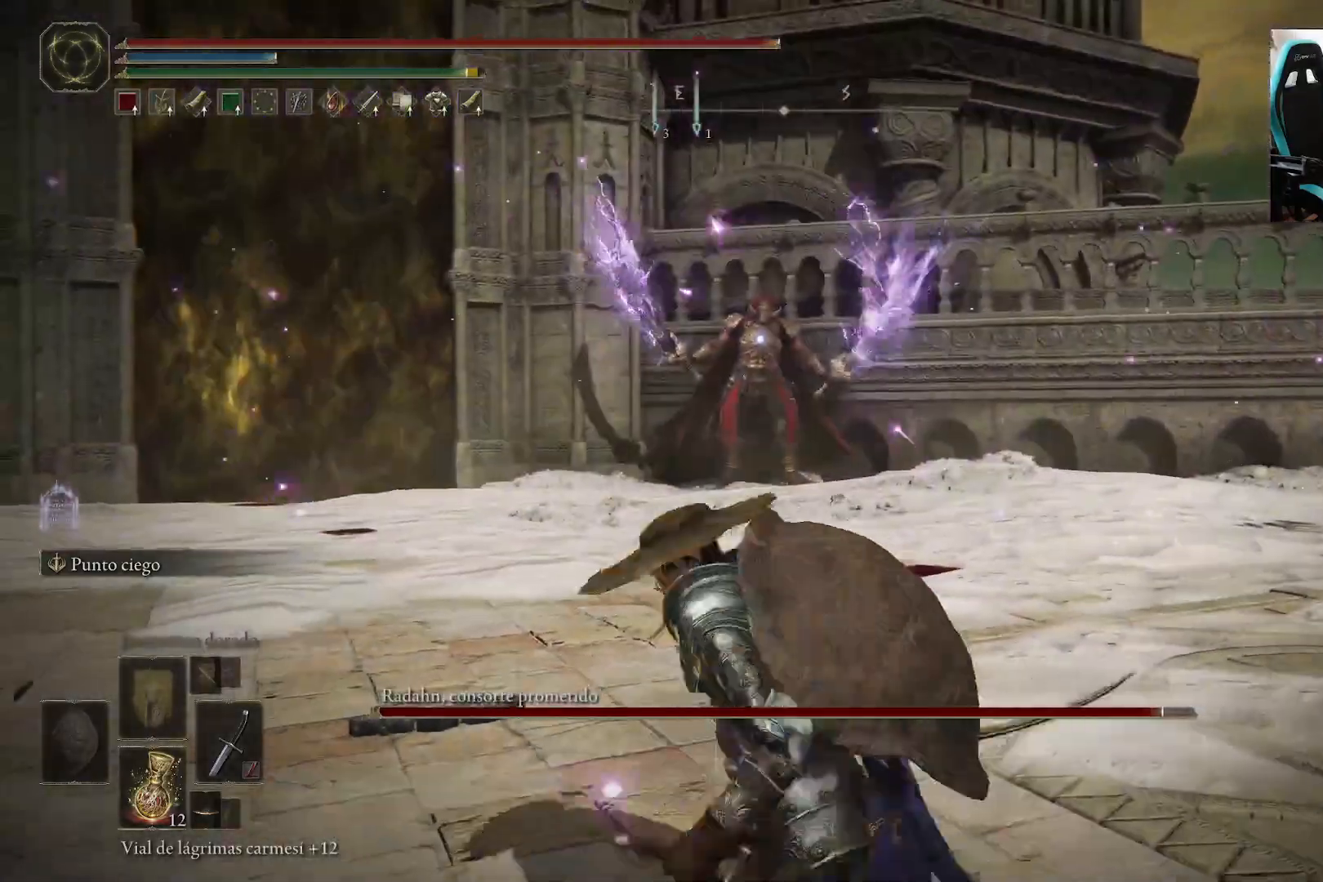
{"buttons": ["B"], "left_stick": "down", "right_stick": "center", "events": []}
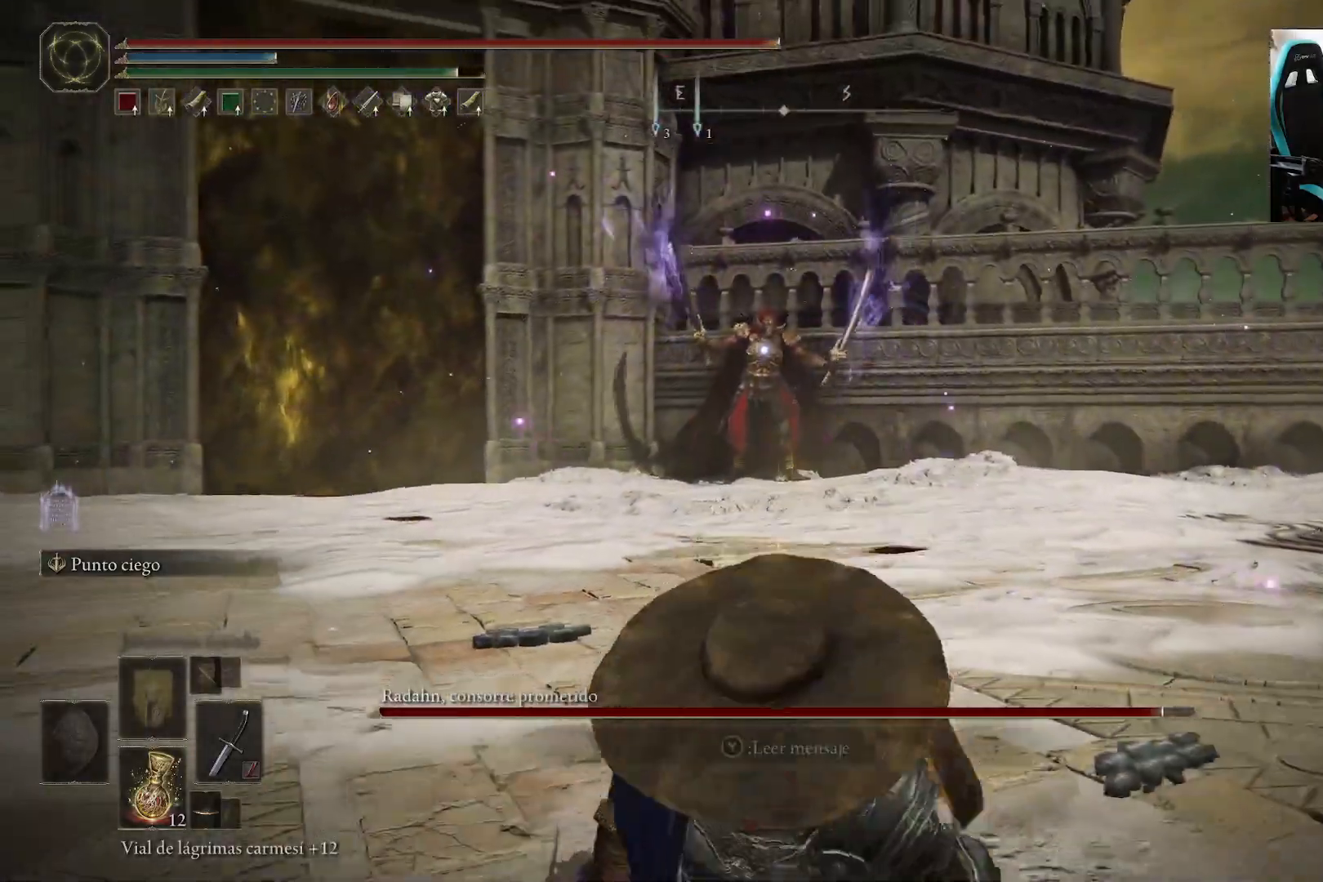
{"buttons": ["B"], "left_stick": "down-left", "right_stick": "center", "events": [[383, "left_stick", "down-left"]]}
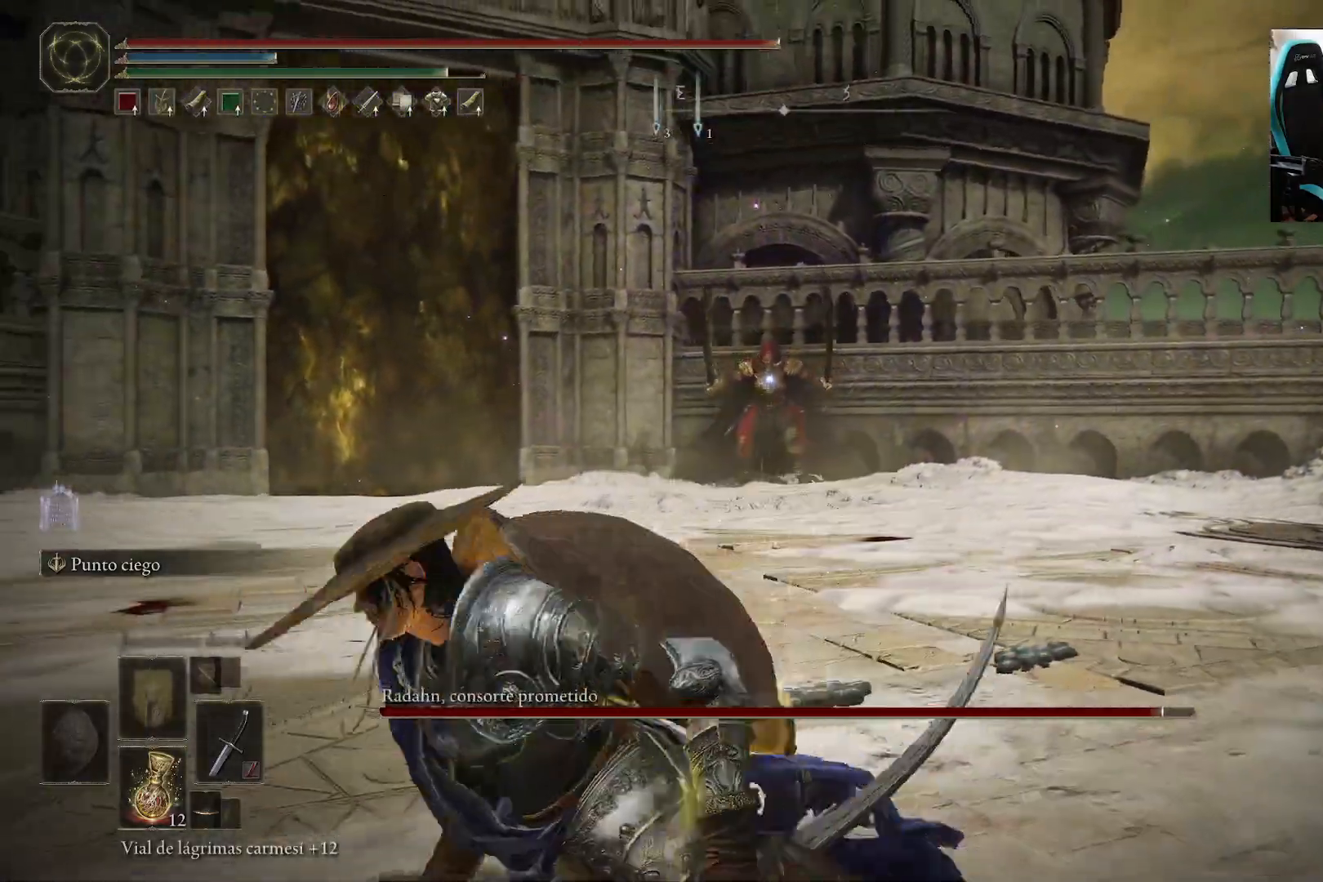
{"buttons": [], "left_stick": "left", "right_stick": "center", "events": [[17, "left_stick", "left"], [283, "B", "up"]]}
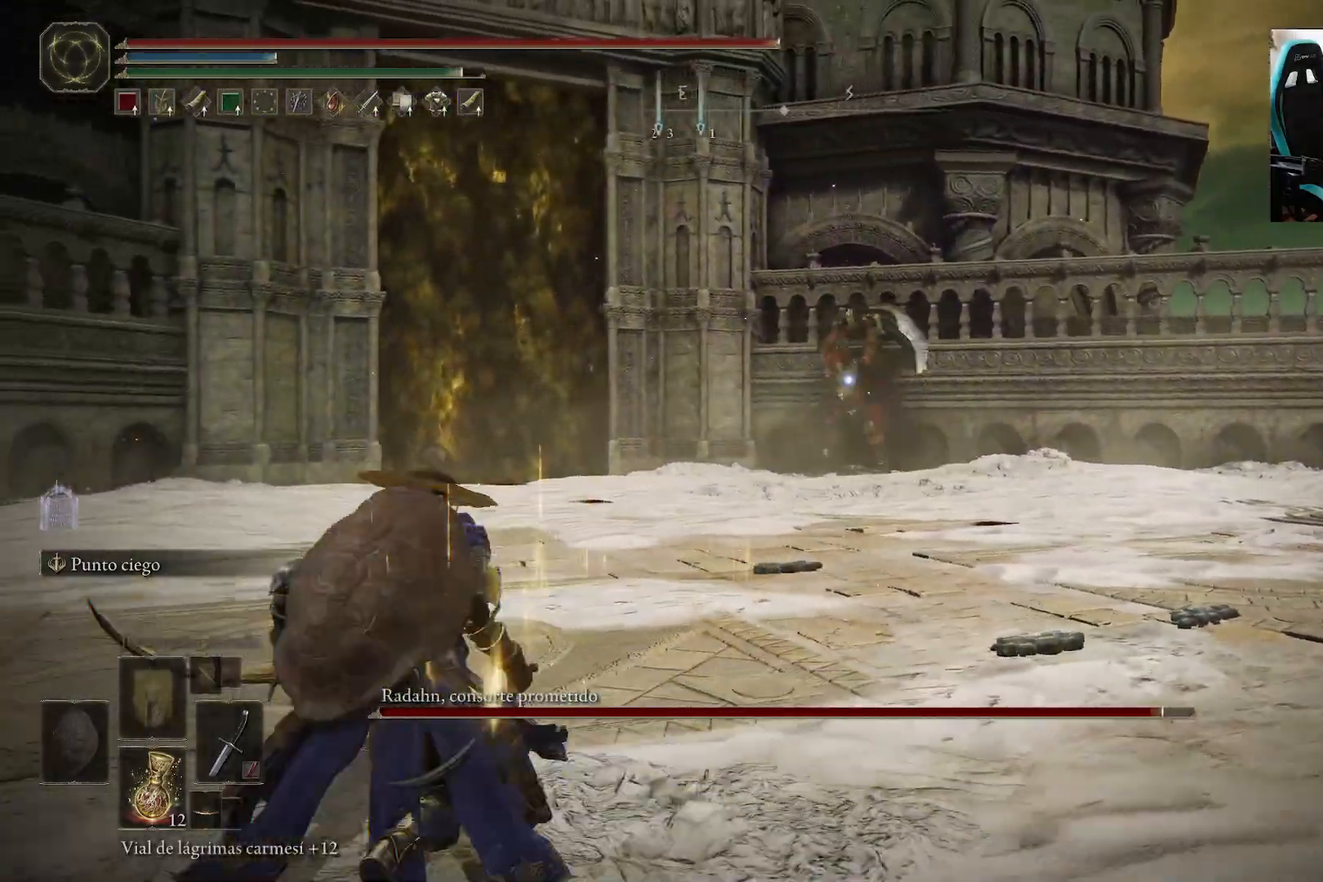
{"buttons": [], "left_stick": "up", "right_stick": "center", "events": [[83, "left_stick", "down-left"], [217, "left_stick", "up-left"], [333, "left_stick", "up"]]}
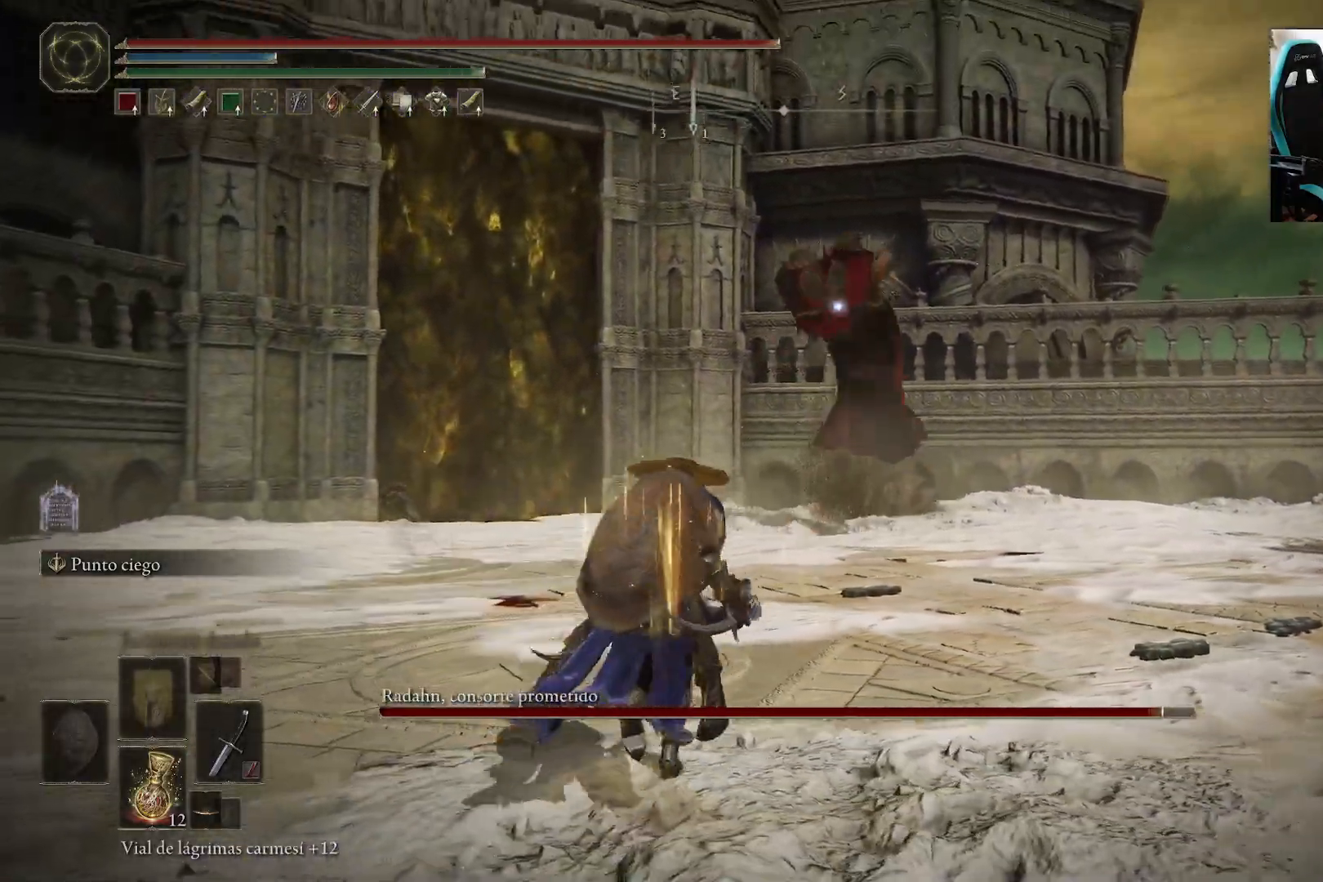
{"buttons": [], "left_stick": "up", "right_stick": "center", "events": [[350, "B", "down"], [417, "B", "up"]]}
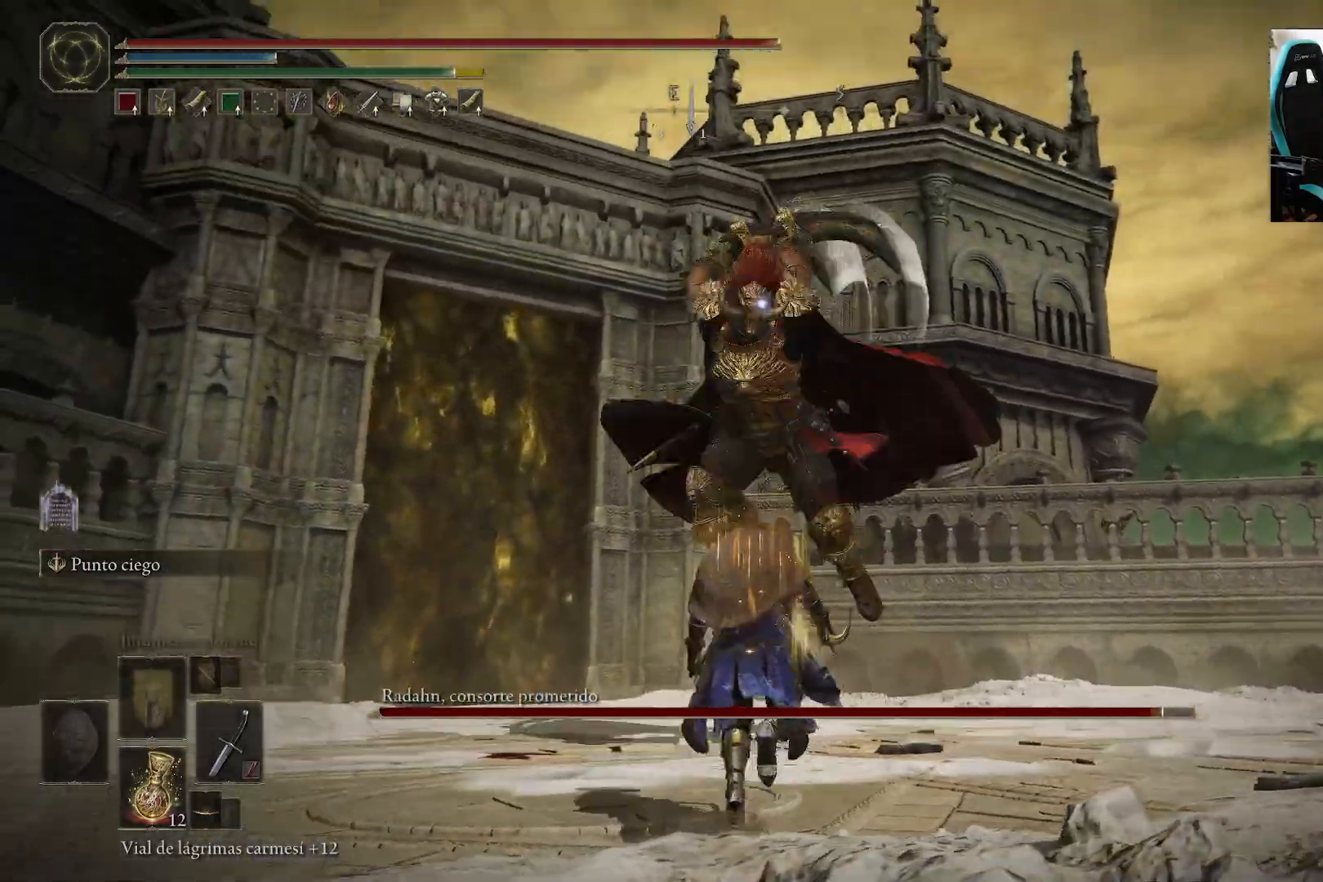
{"buttons": [], "left_stick": "center", "right_stick": "center", "events": [[217, "R1", "down"], [283, "left_stick", "center"], [317, "R1", "up"], [383, "R1", "down"], [450, "R1", "up"]]}
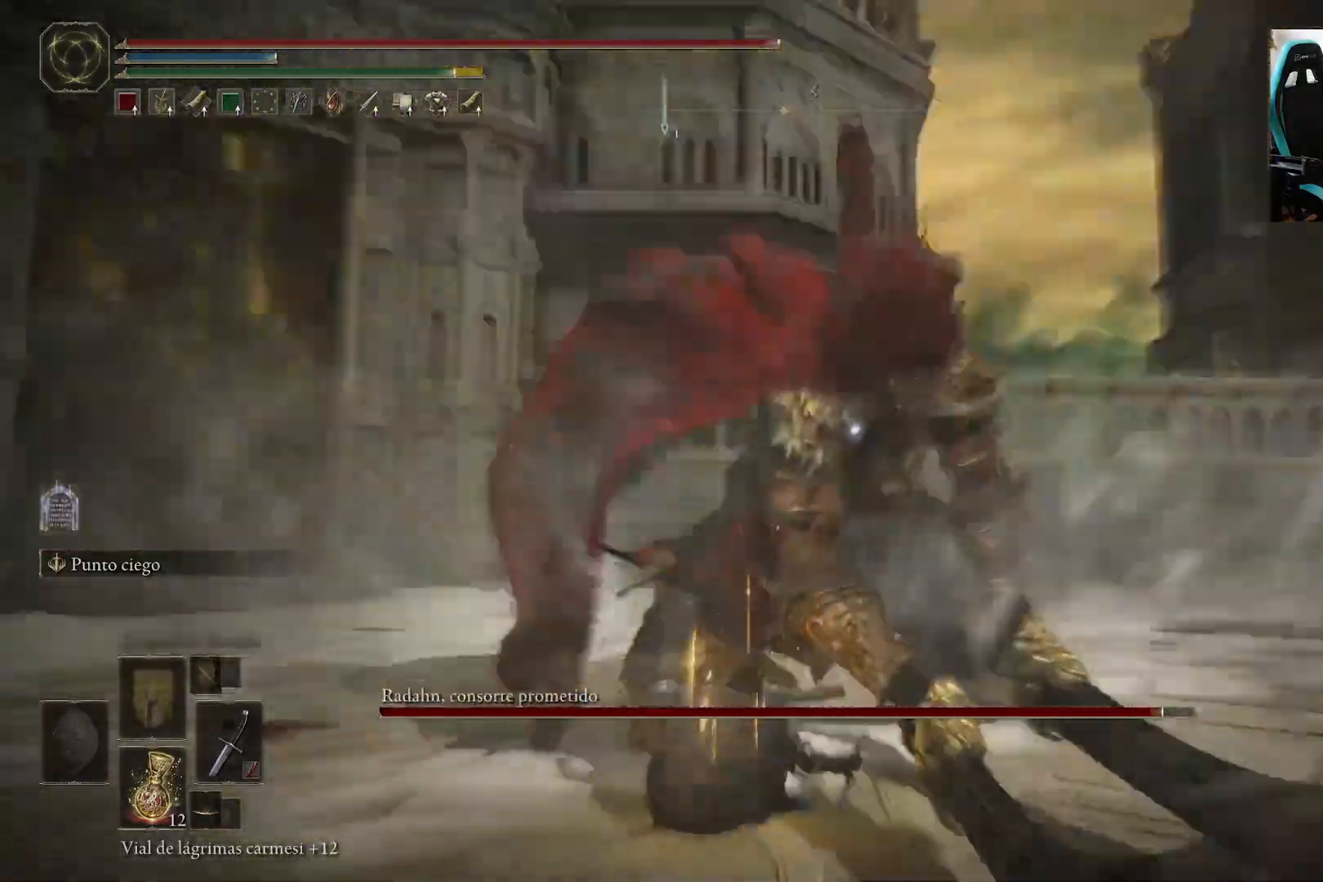
{"buttons": [], "left_stick": "center", "right_stick": "center", "events": []}
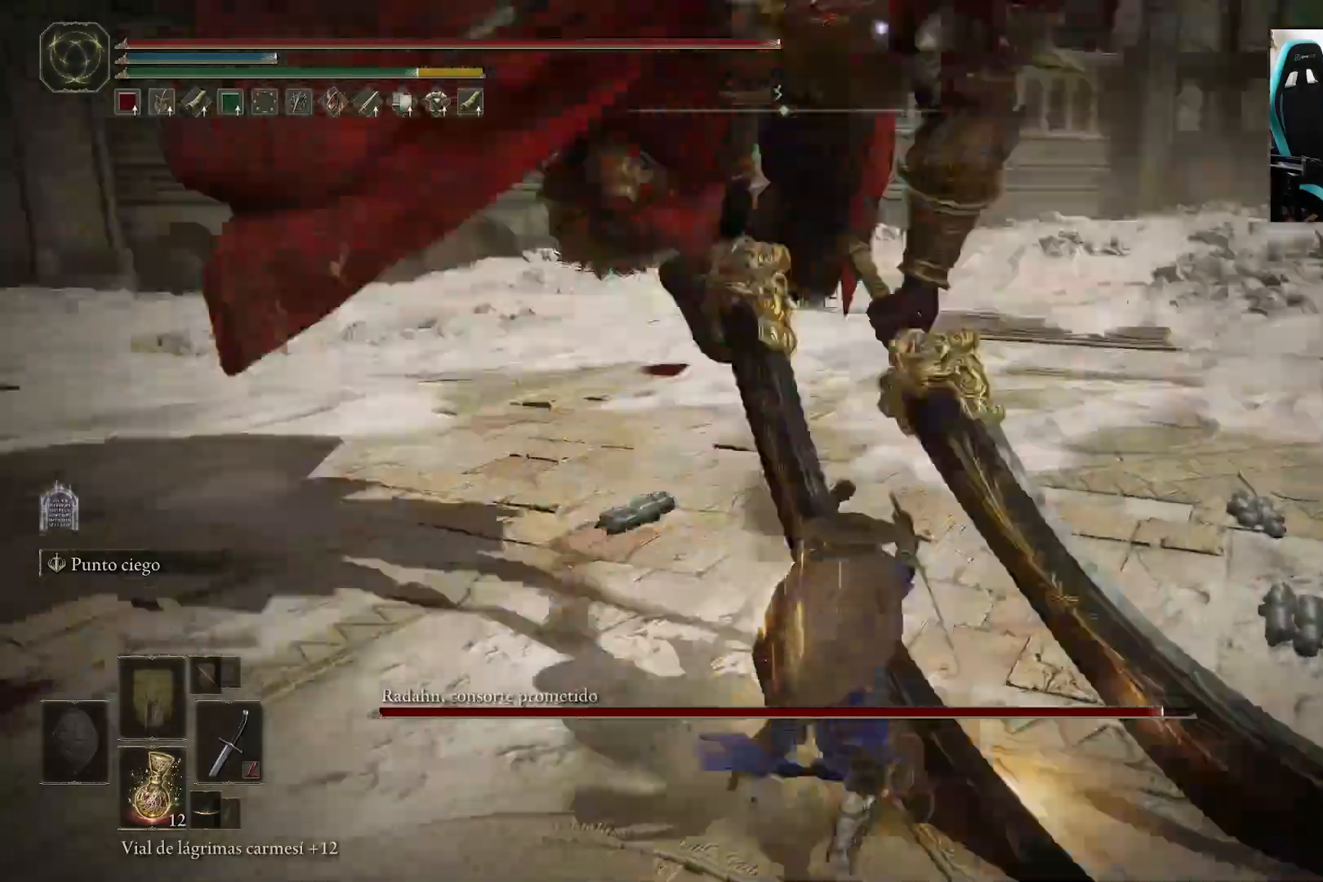
{"buttons": ["B"], "left_stick": "up-left", "right_stick": "center", "events": [[283, "left_stick", "up-left"], [483, "B", "down"]]}
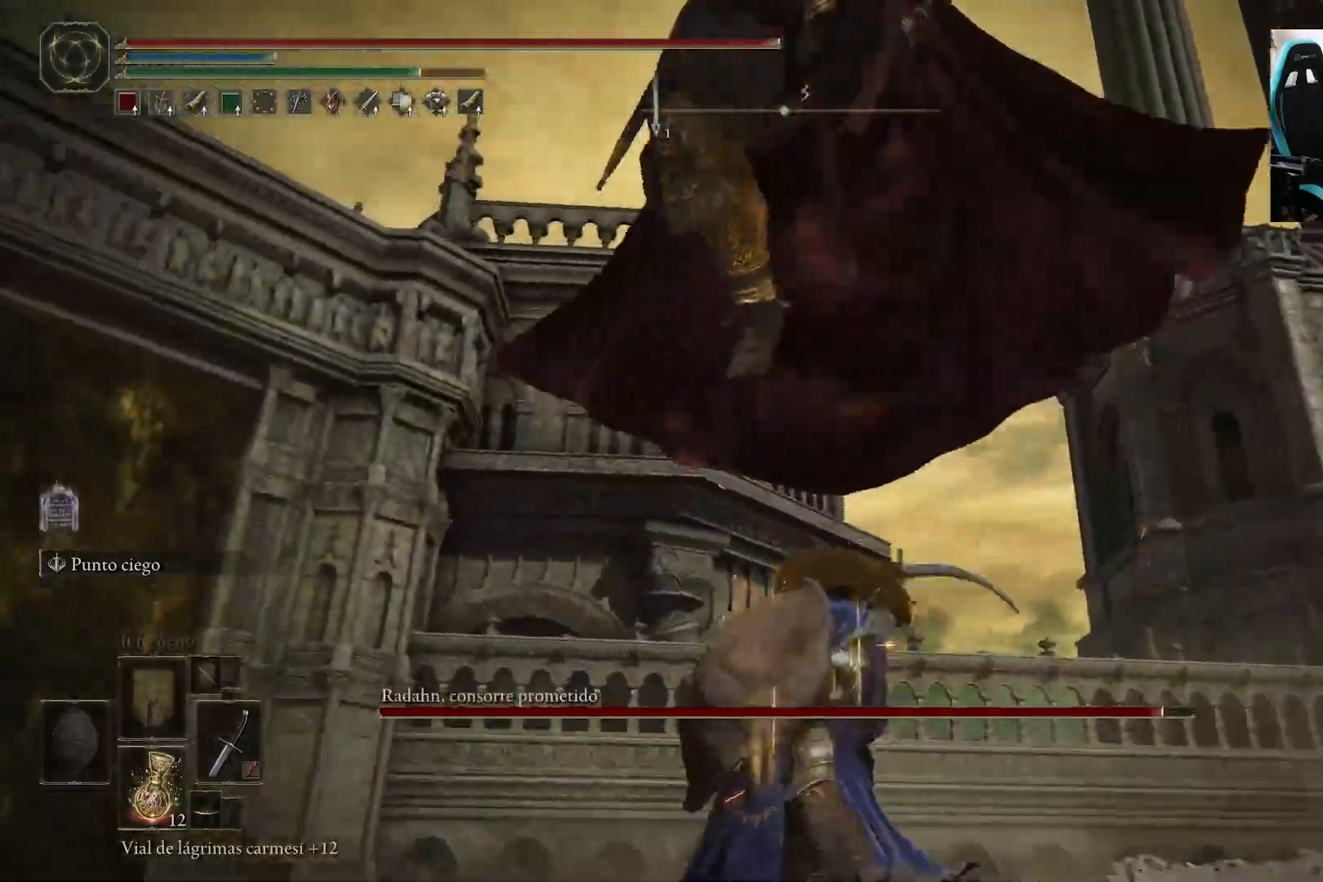
{"buttons": [], "left_stick": "up", "right_stick": "center", "events": [[83, "B", "up"], [183, "left_stick", "up"]]}
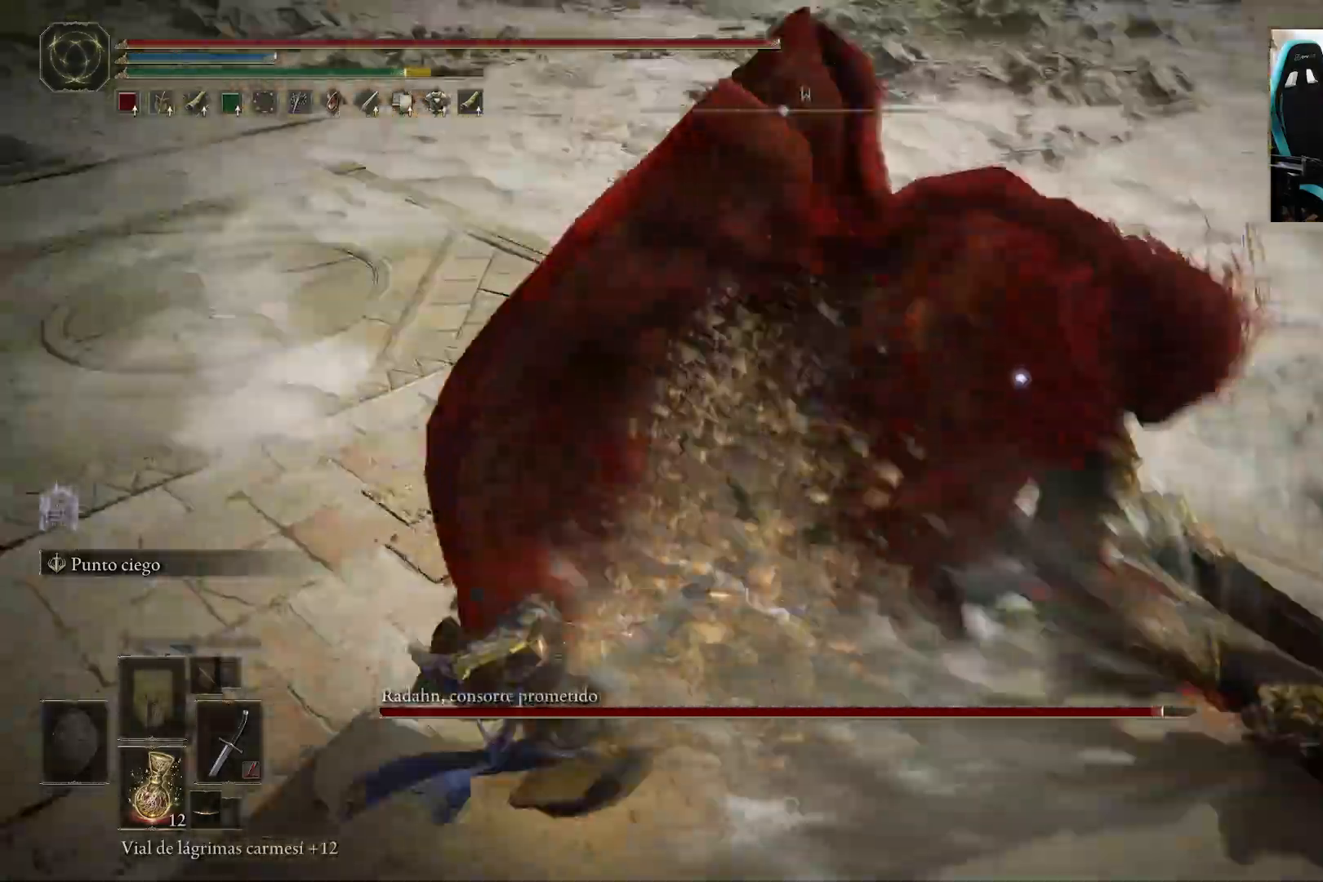
{"buttons": [], "left_stick": "center", "right_stick": "center", "events": [[50, "R1", "down"], [150, "R1", "up"], [450, "left_stick", "center"]]}
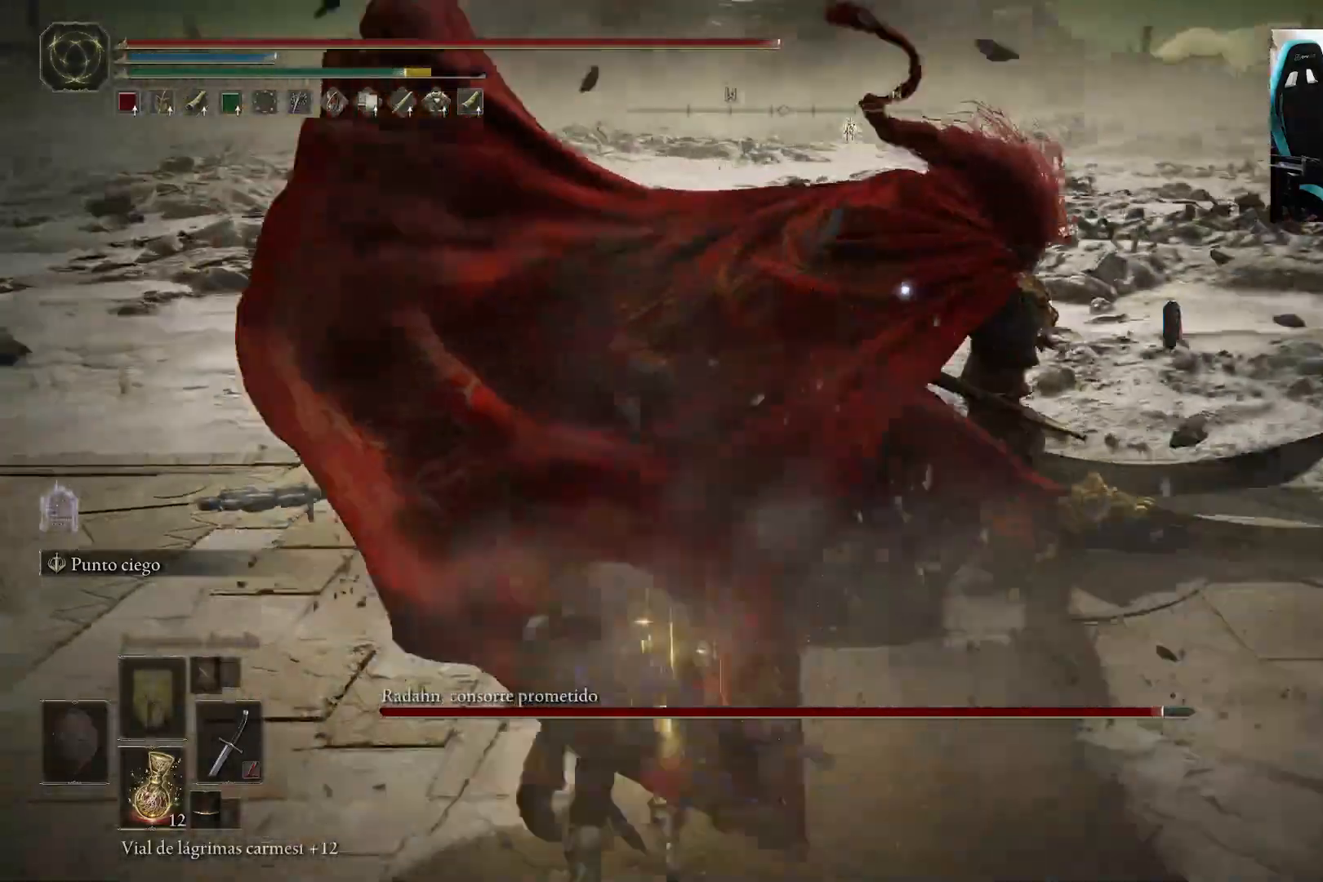
{"buttons": [], "left_stick": "center", "right_stick": "center", "events": [[217, "R1", "down"], [317, "R1", "up"], [383, "R1", "down"], [483, "R1", "up"]]}
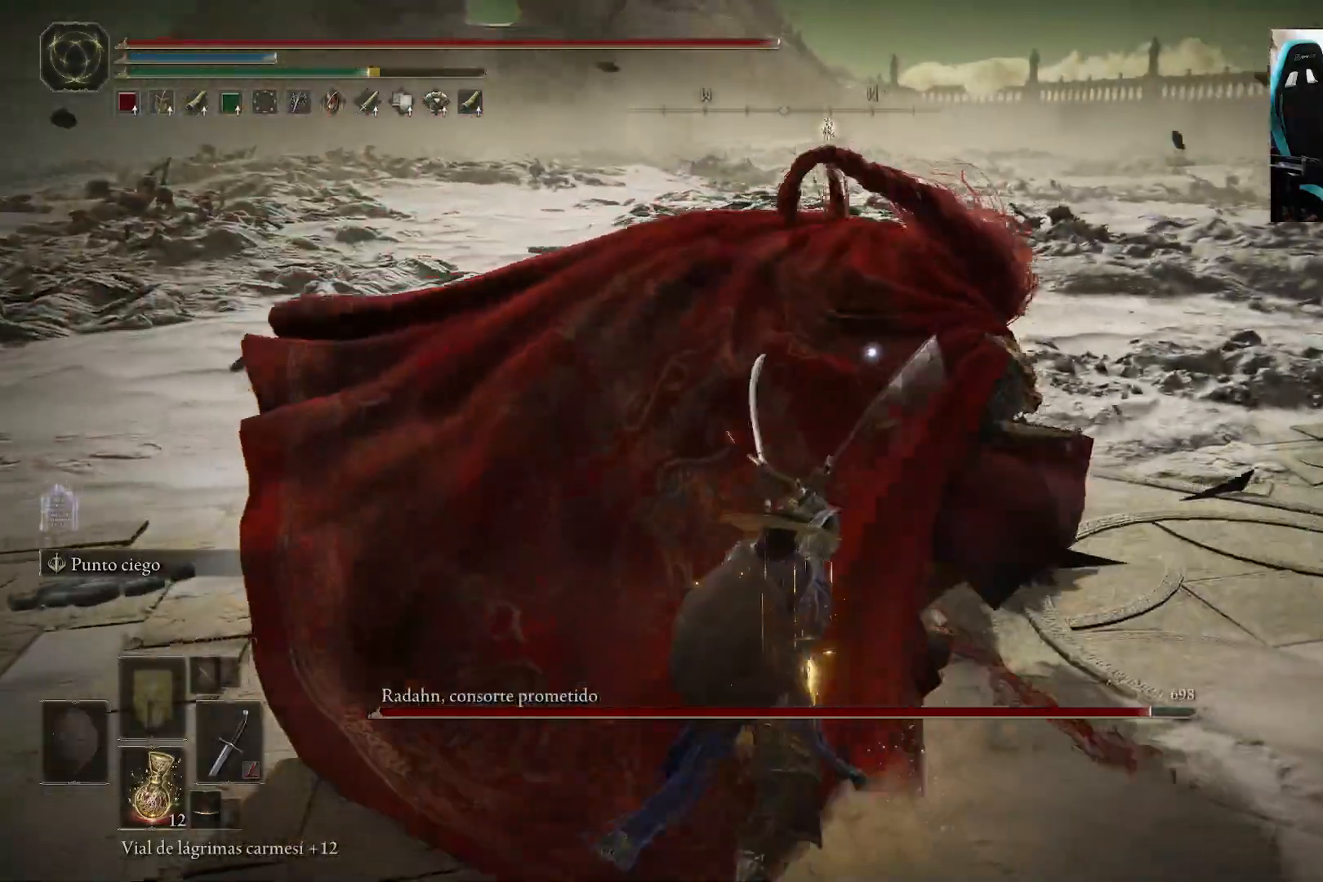
{"buttons": [], "left_stick": "center", "right_stick": "center", "events": []}